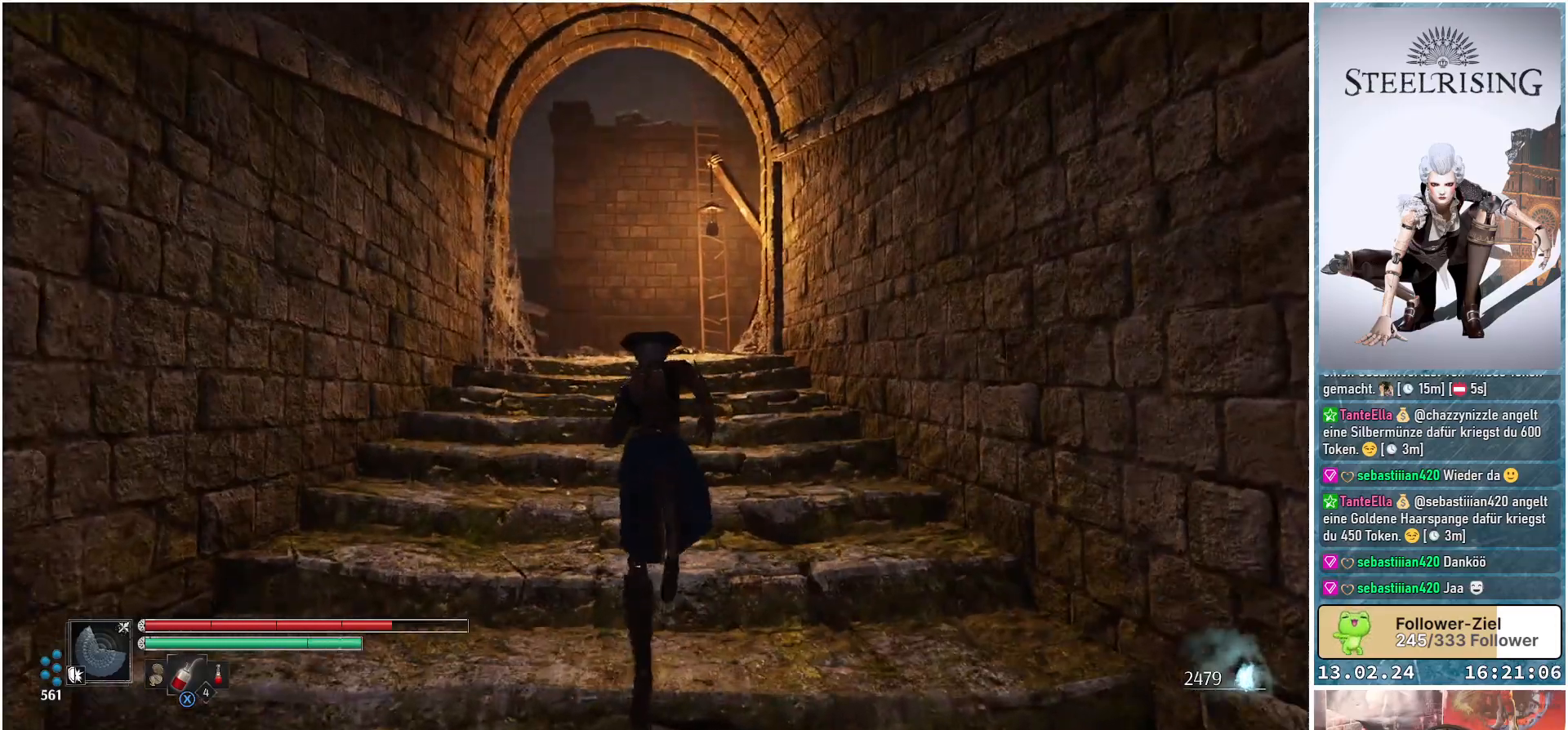
Gameplay with a controller (Xbox layout); each line is a JSON object with the inputs held at the frame after it. "events" lists button and stick changes between this image and that frame as [ms after this image, input, new state], when the widget could be followed in between.
{"buttons": [], "left_stick": "up", "right_stick": "center", "events": []}
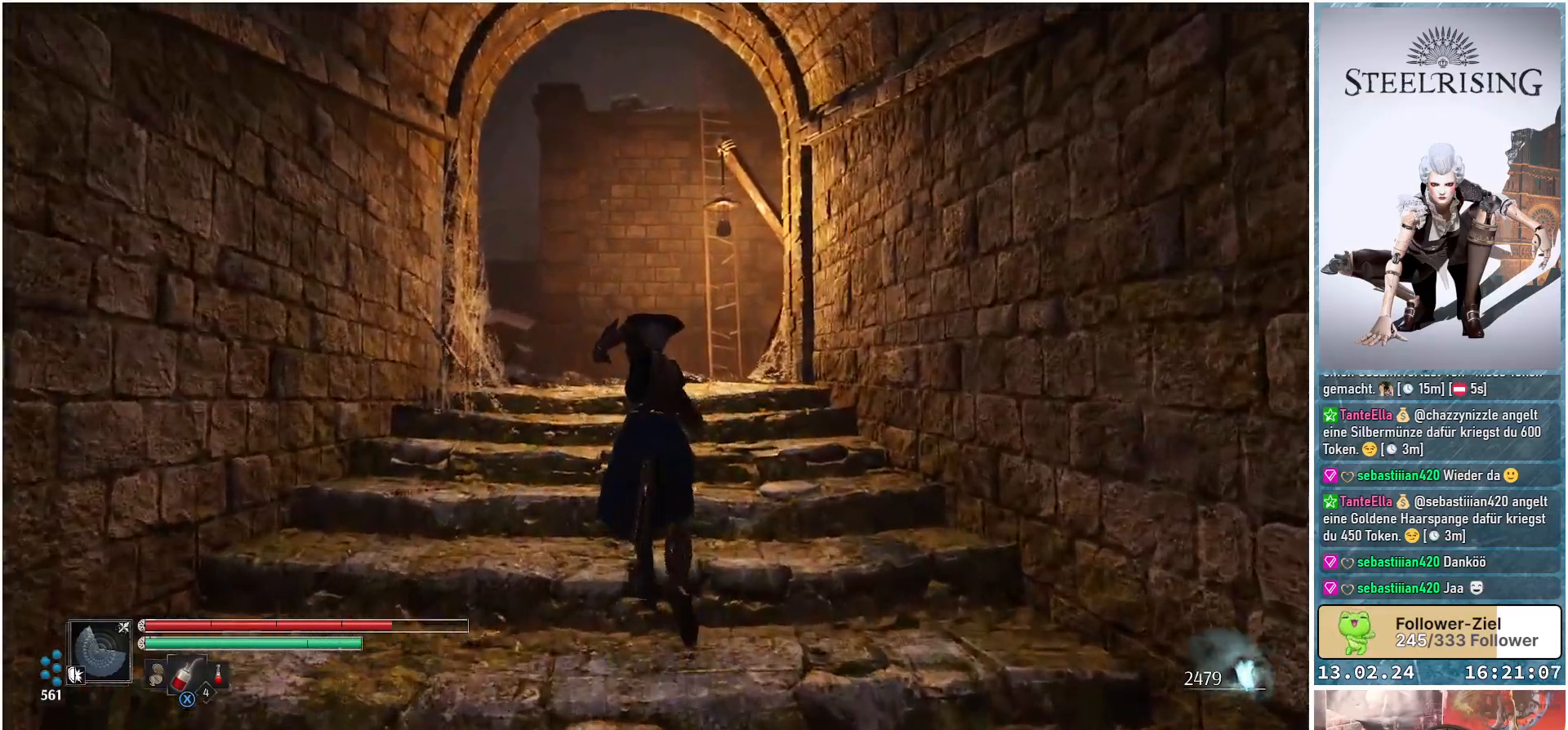
{"buttons": [], "left_stick": "up", "right_stick": "down-left", "events": [[250, "right_stick", "down-left"]]}
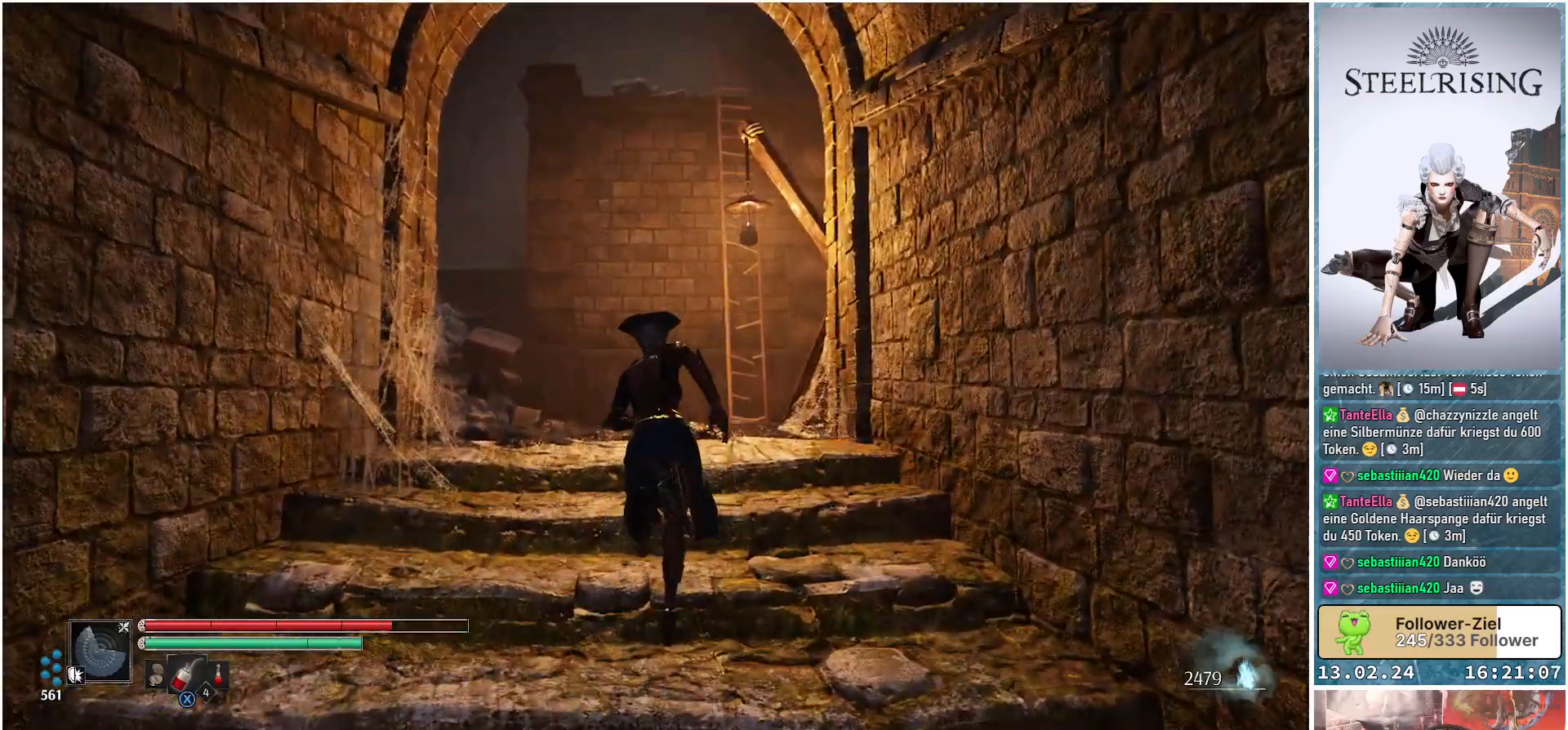
{"buttons": [], "left_stick": "up", "right_stick": "down-left", "events": []}
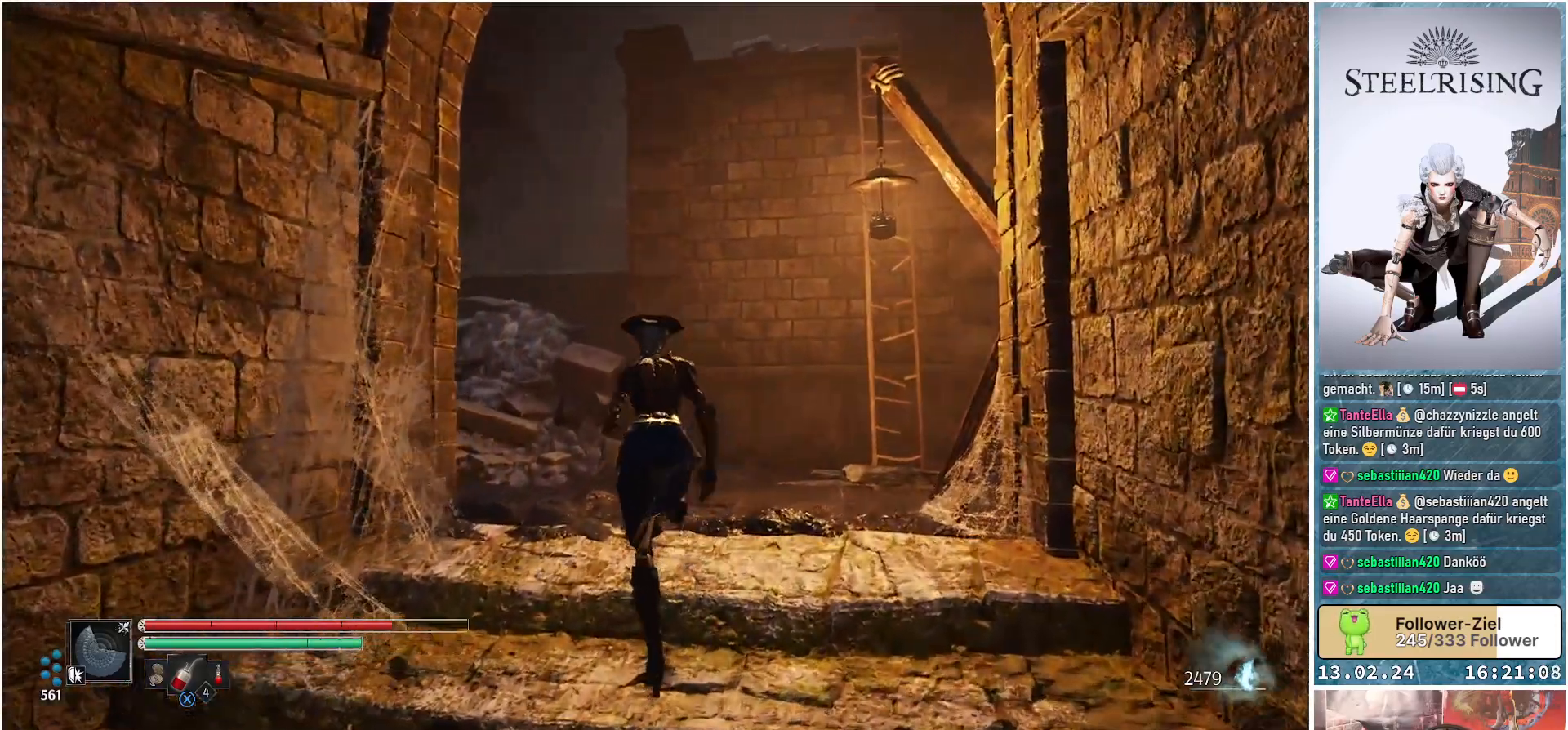
{"buttons": [], "left_stick": "up-right", "right_stick": "down-left", "events": [[383, "left_stick", "up-right"]]}
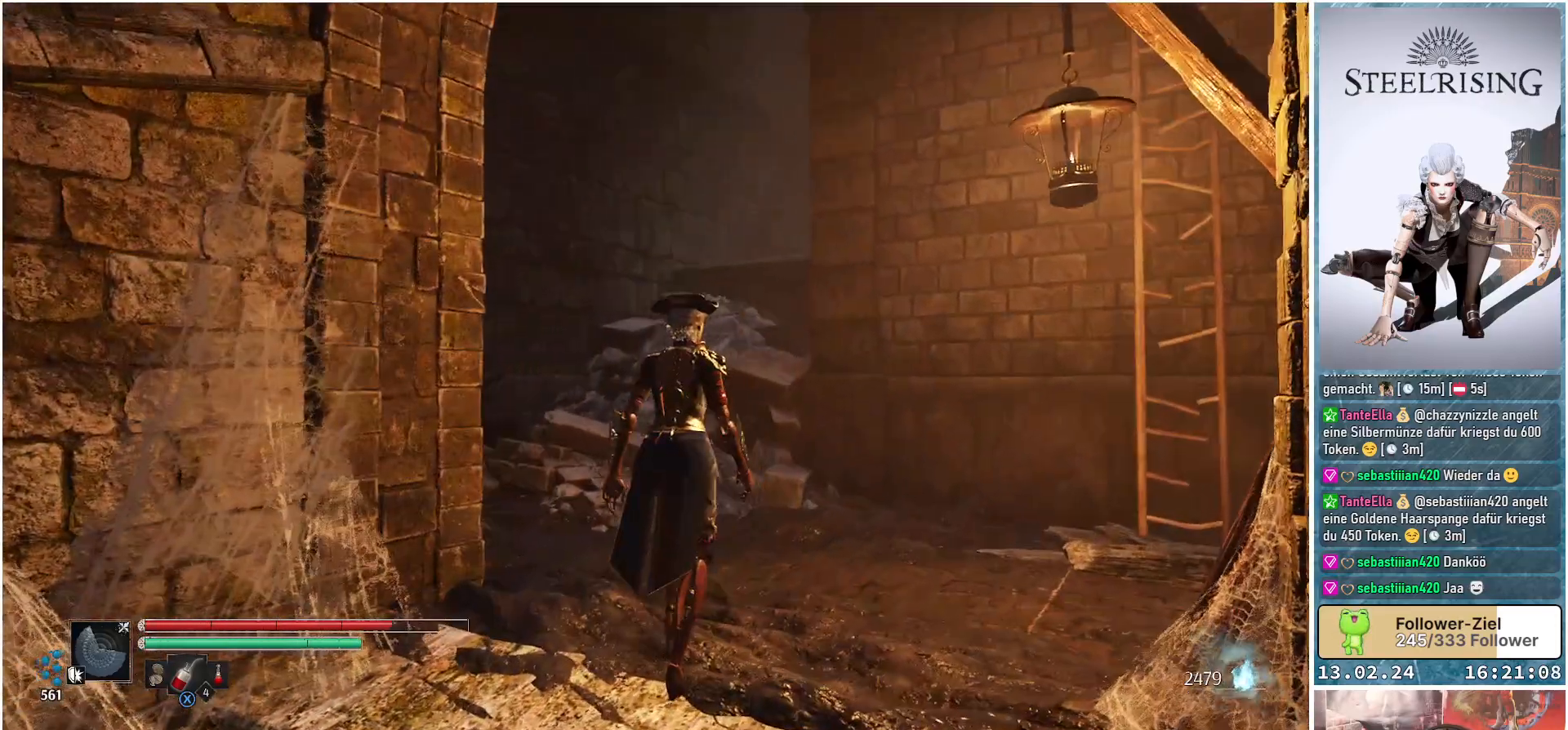
{"buttons": [], "left_stick": "up-right", "right_stick": "down-left", "events": []}
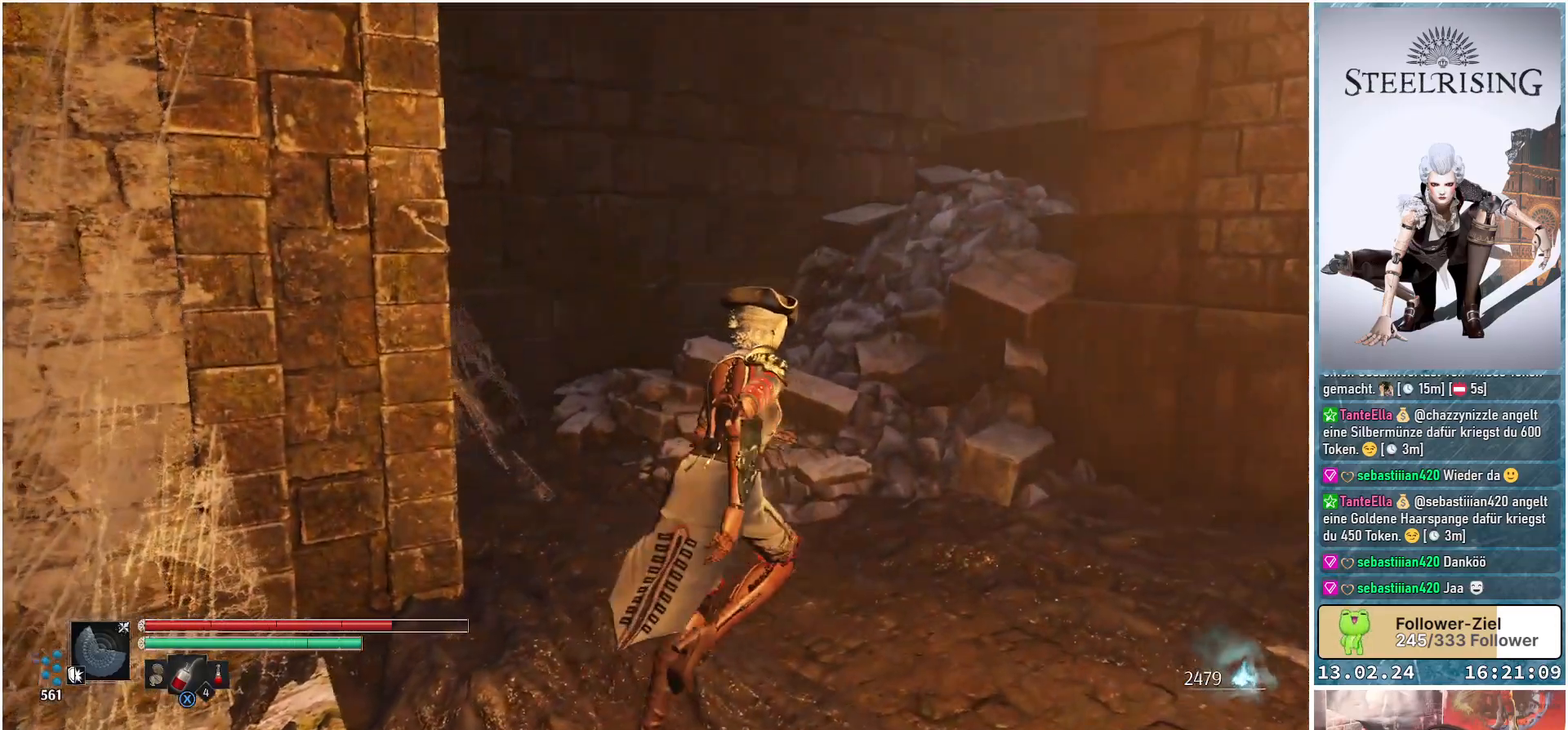
{"buttons": [], "left_stick": "up", "right_stick": "right", "events": [[300, "right_stick", "center"], [450, "left_stick", "up"], [467, "right_stick", "right"]]}
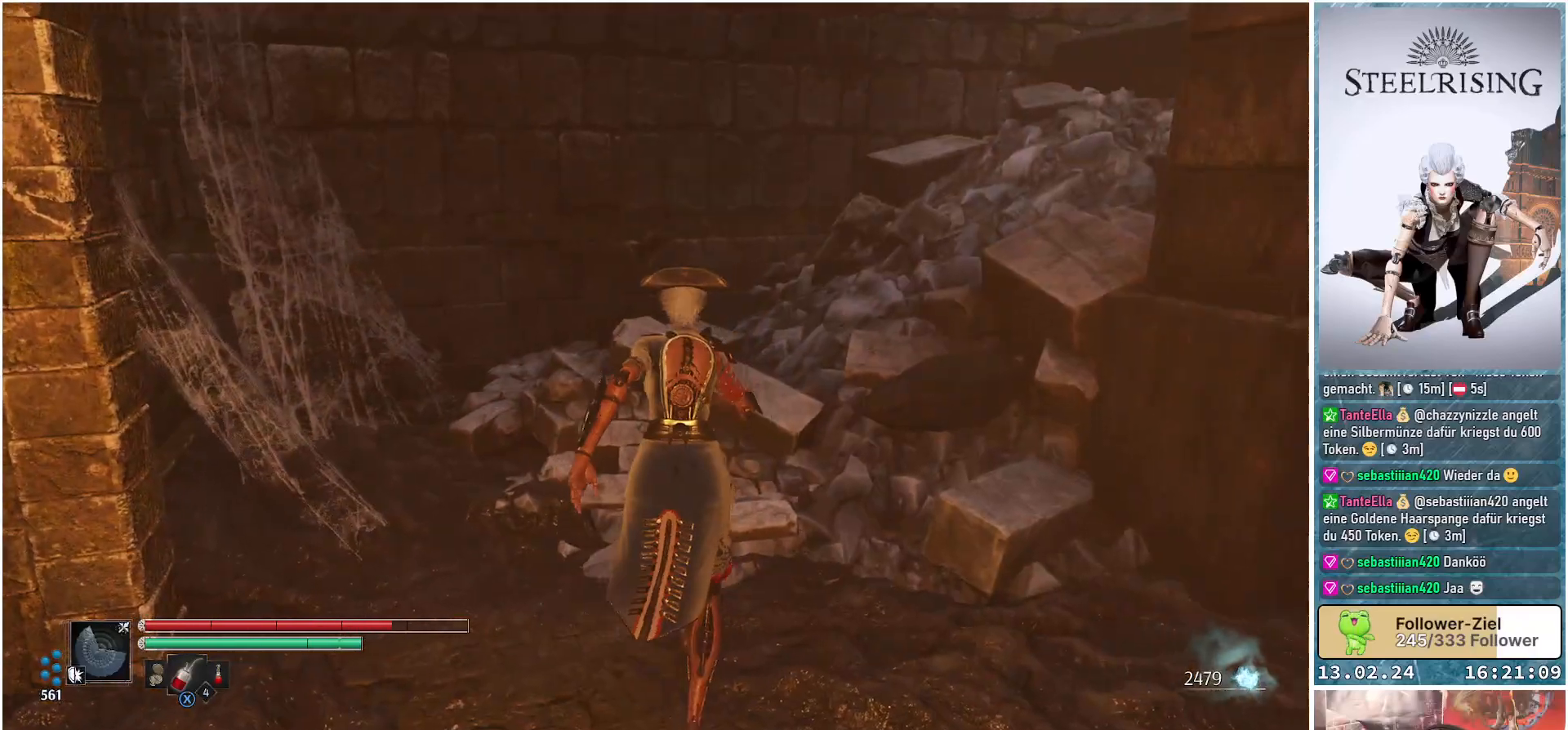
{"buttons": [], "left_stick": "center", "right_stick": "right", "events": [[267, "left_stick", "up-left"], [367, "left_stick", "center"]]}
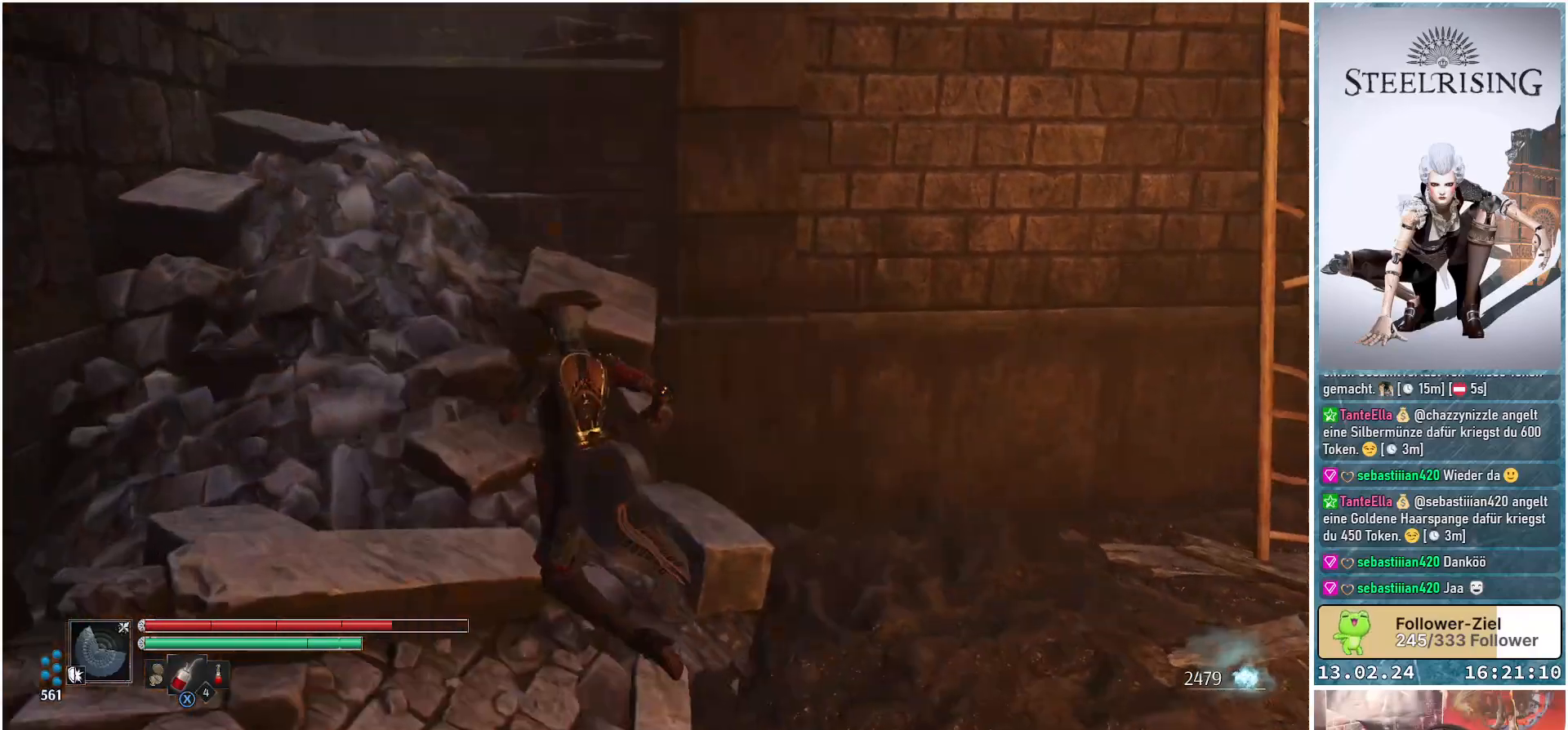
{"buttons": [], "left_stick": "center", "right_stick": "center", "events": [[350, "right_stick", "center"]]}
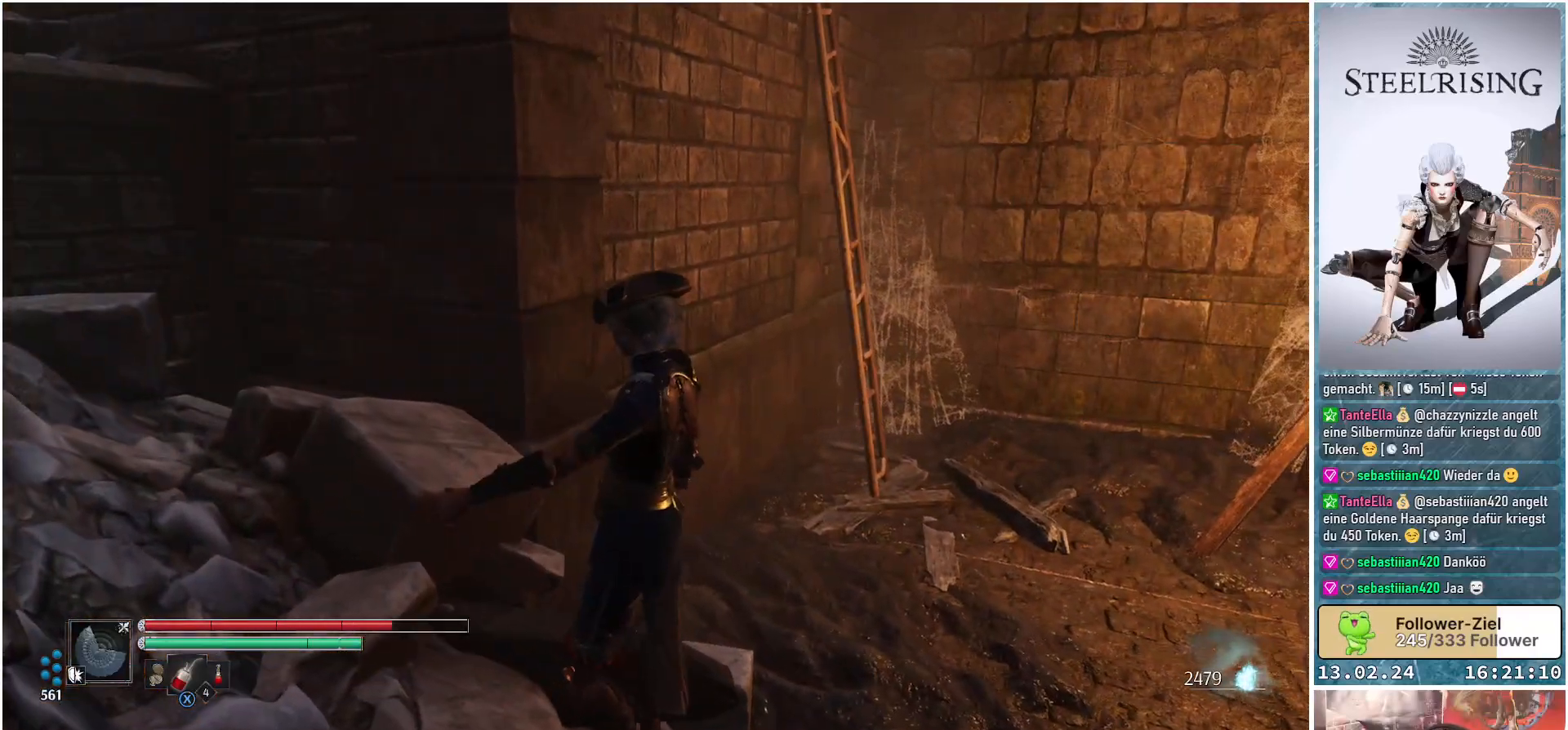
{"buttons": [], "left_stick": "center", "right_stick": "up-right", "events": [[200, "right_stick", "right"], [434, "right_stick", "up-right"]]}
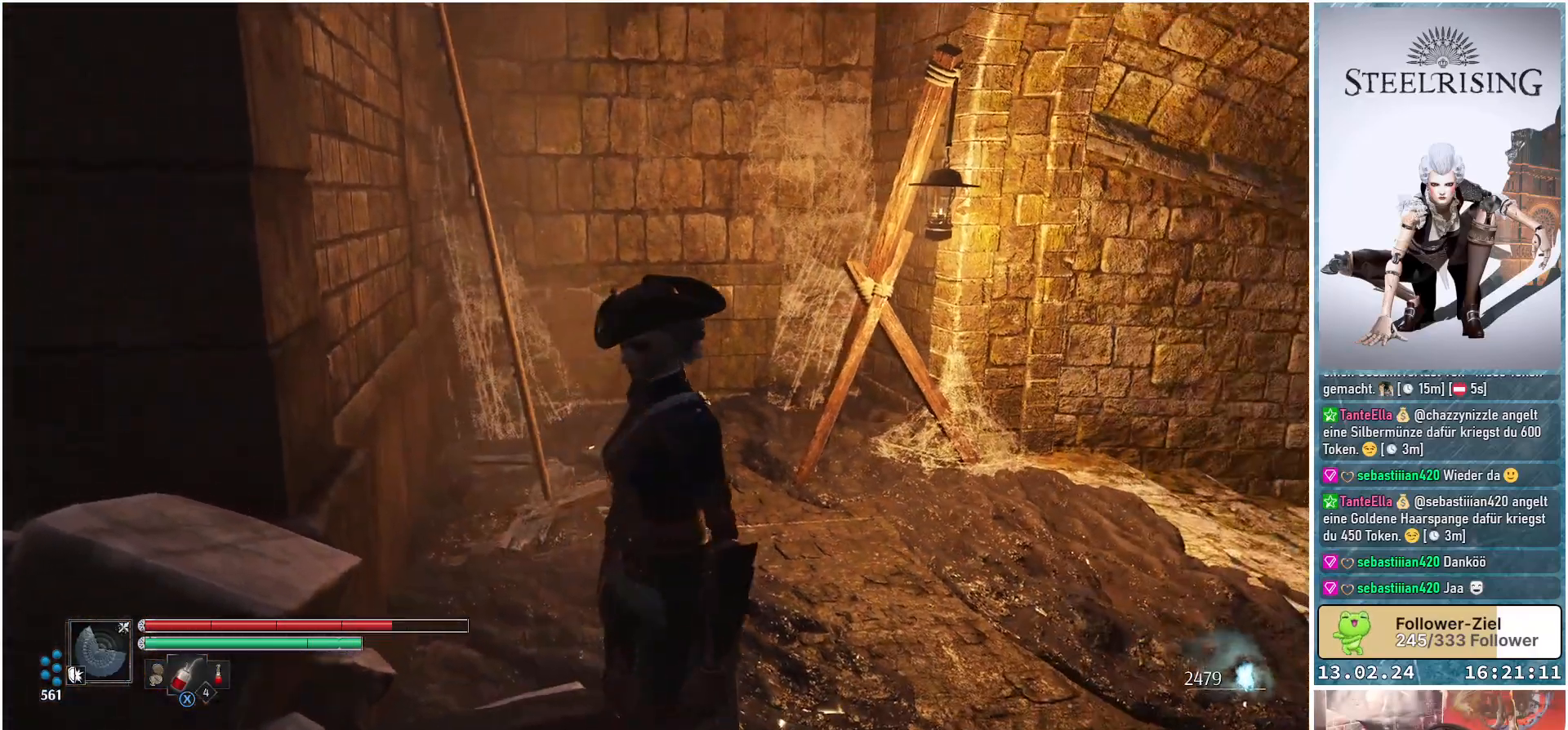
{"buttons": [], "left_stick": "center", "right_stick": "up-left", "events": [[33, "right_stick", "up"], [383, "right_stick", "up-left"]]}
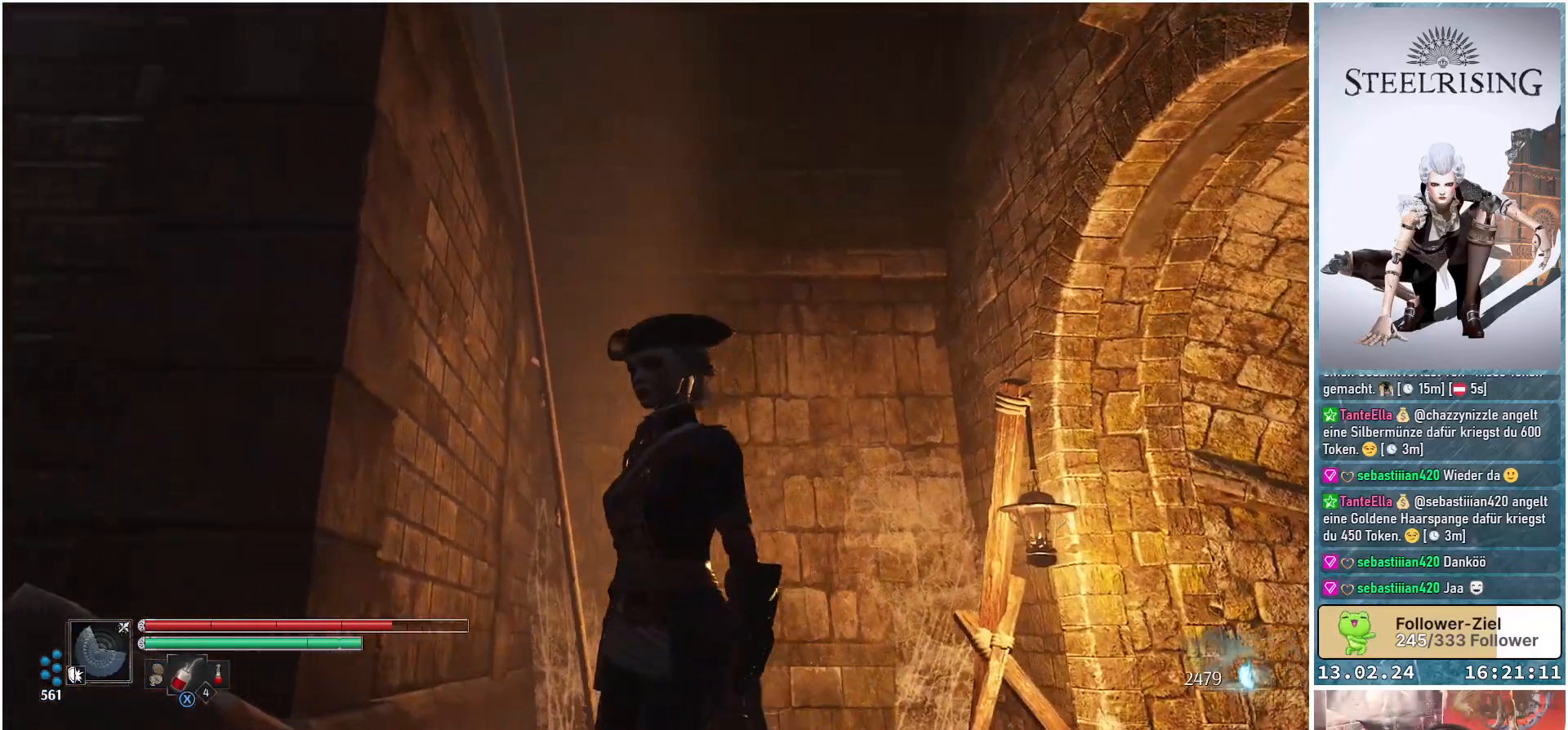
{"buttons": [], "left_stick": "center", "right_stick": "center", "events": [[401, "right_stick", "center"]]}
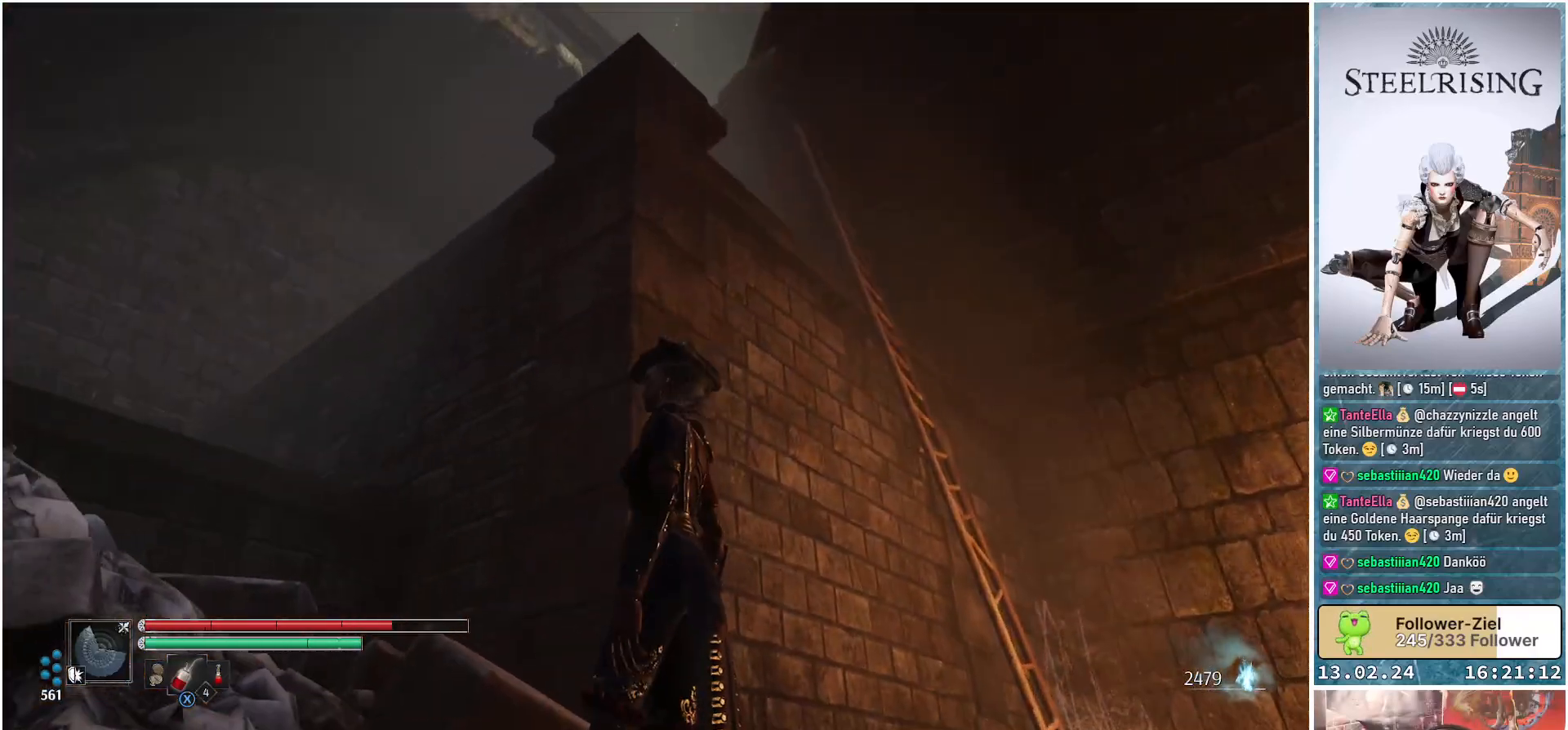
{"buttons": [], "left_stick": "up-left", "right_stick": "down-left", "events": [[100, "right_stick", "down-left"], [167, "left_stick", "up-left"]]}
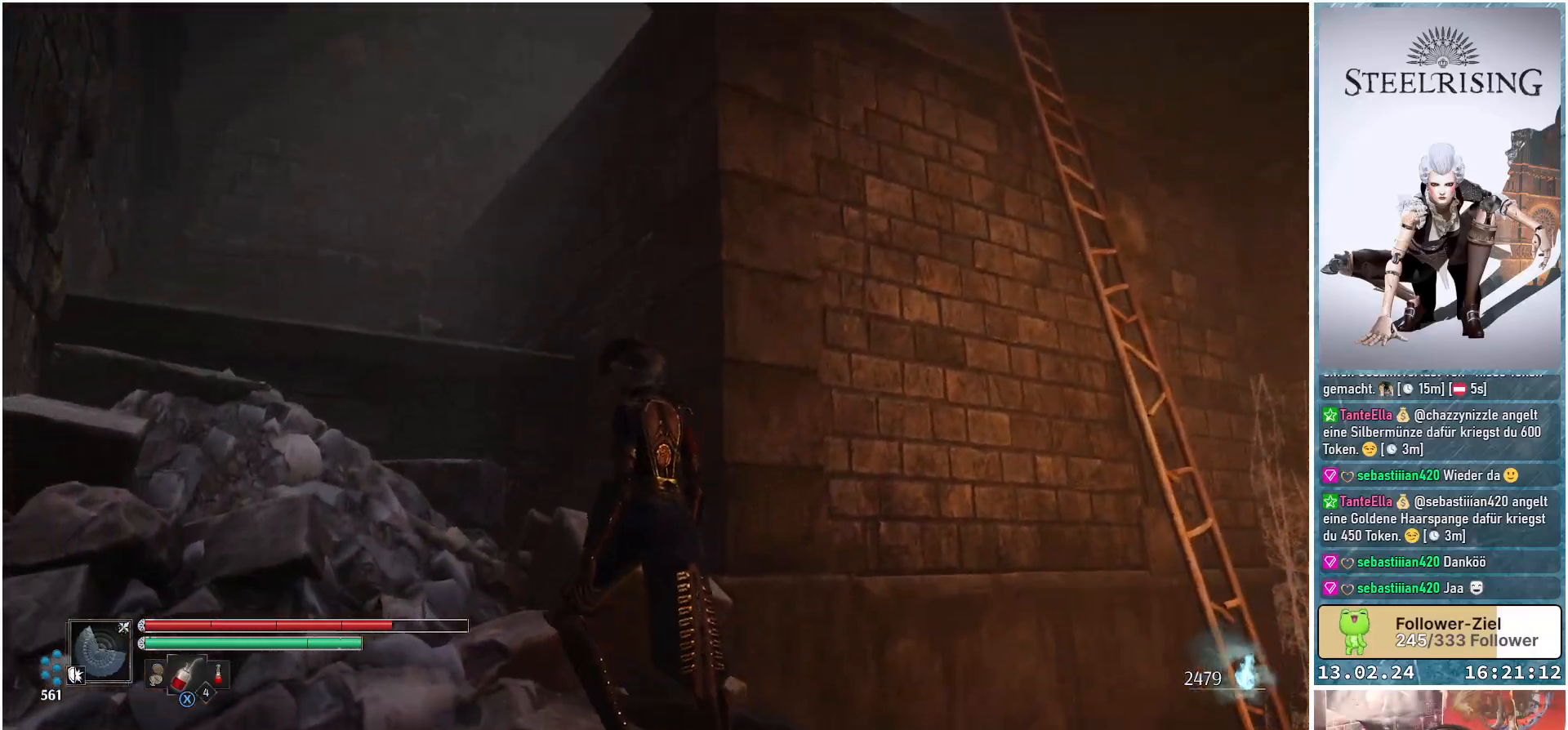
{"buttons": [], "left_stick": "up-left", "right_stick": "center", "events": [[167, "right_stick", "center"], [351, "A", "down"], [434, "A", "up"]]}
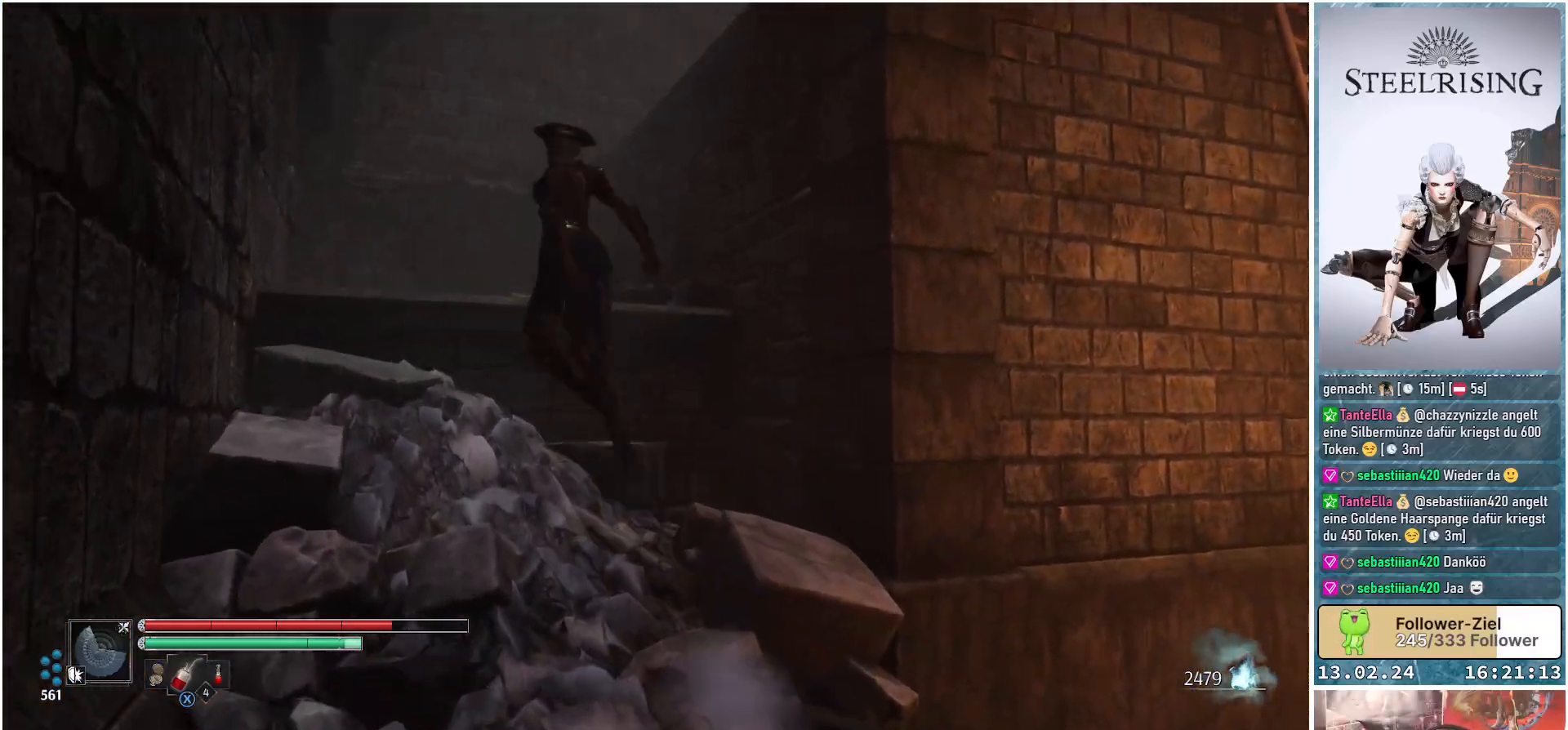
{"buttons": [], "left_stick": "center", "right_stick": "down", "events": [[167, "right_stick", "down"], [183, "left_stick", "up"], [500, "left_stick", "center"]]}
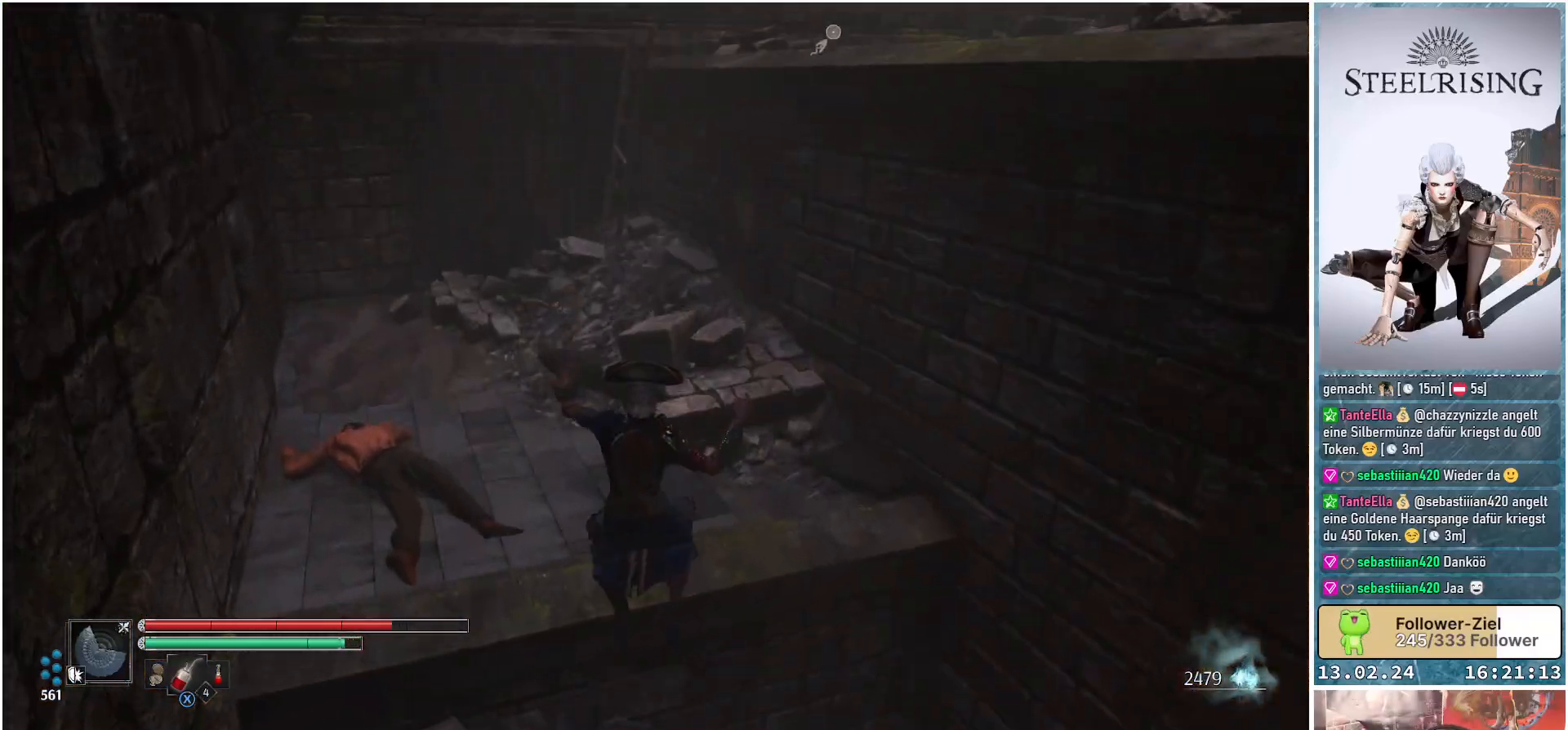
{"buttons": [], "left_stick": "center", "right_stick": "center", "events": [[117, "right_stick", "center"]]}
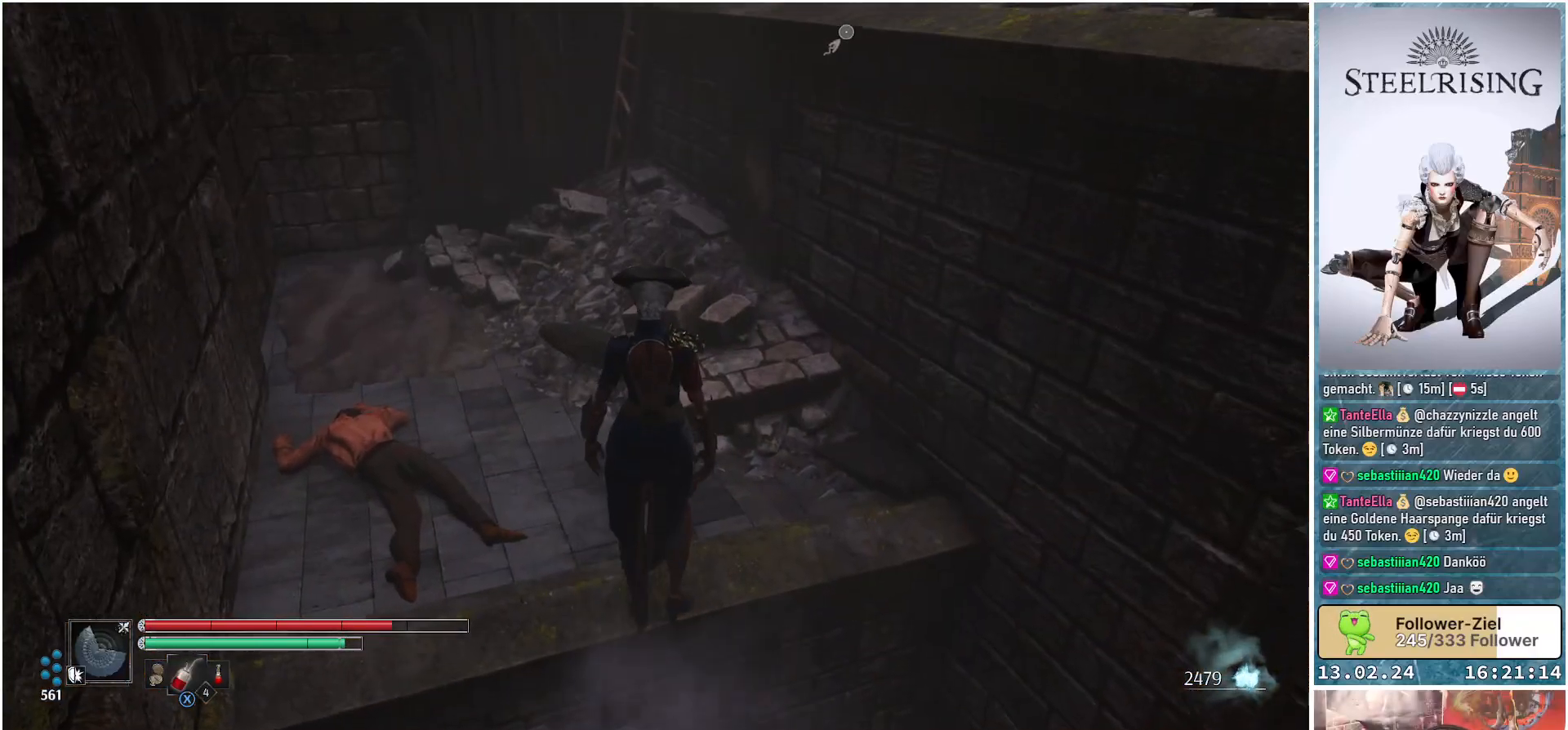
{"buttons": [], "left_stick": "up", "right_stick": "up-right", "events": [[100, "left_stick", "up"], [117, "right_stick", "up"], [167, "right_stick", "up-left"], [333, "right_stick", "up"], [484, "right_stick", "up-right"]]}
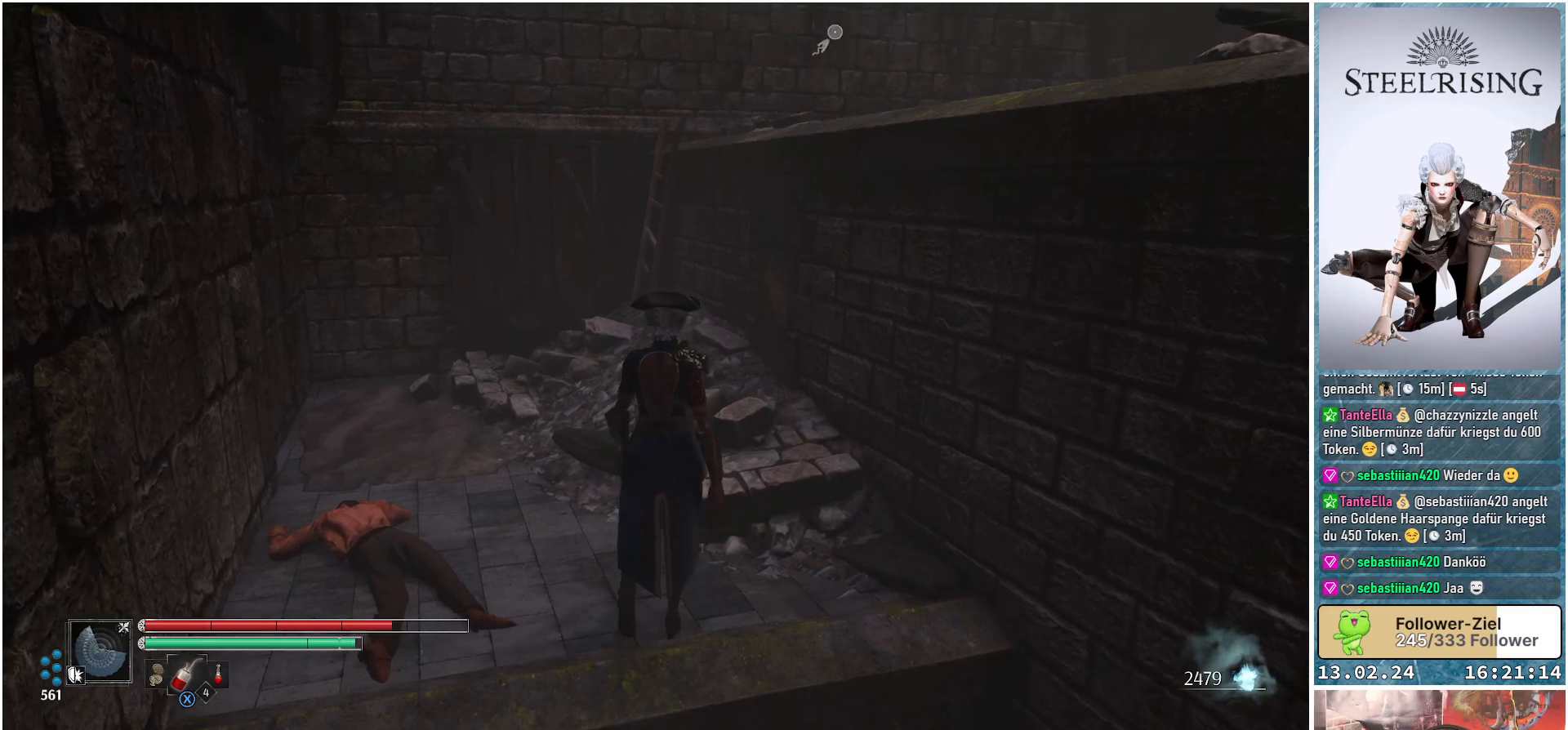
{"buttons": [], "left_stick": "up", "right_stick": "center", "events": [[301, "right_stick", "center"]]}
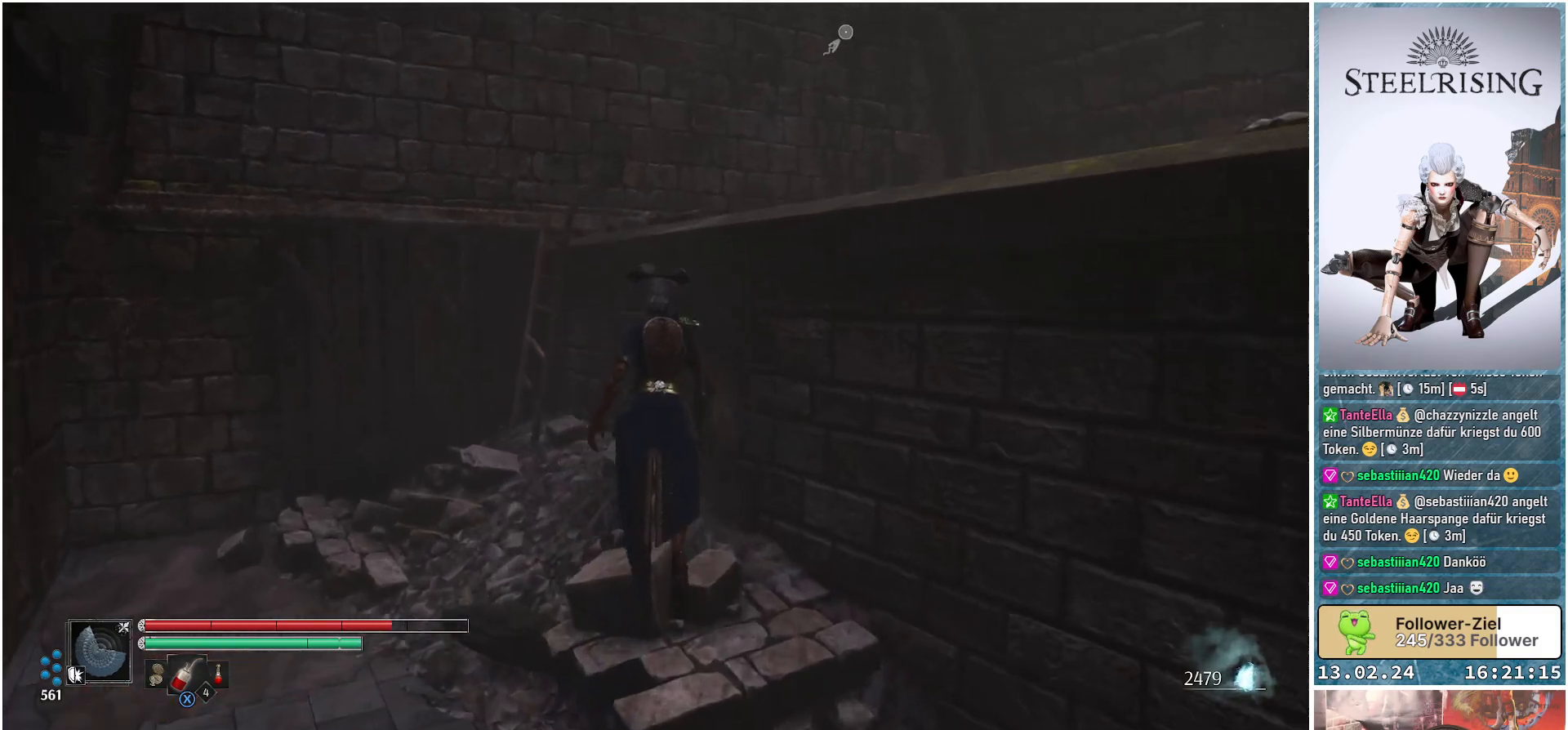
{"buttons": [], "left_stick": "up-right", "right_stick": "right", "events": [[33, "A", "down"], [83, "A", "up"], [283, "left_stick", "up-right"], [383, "right_stick", "right"]]}
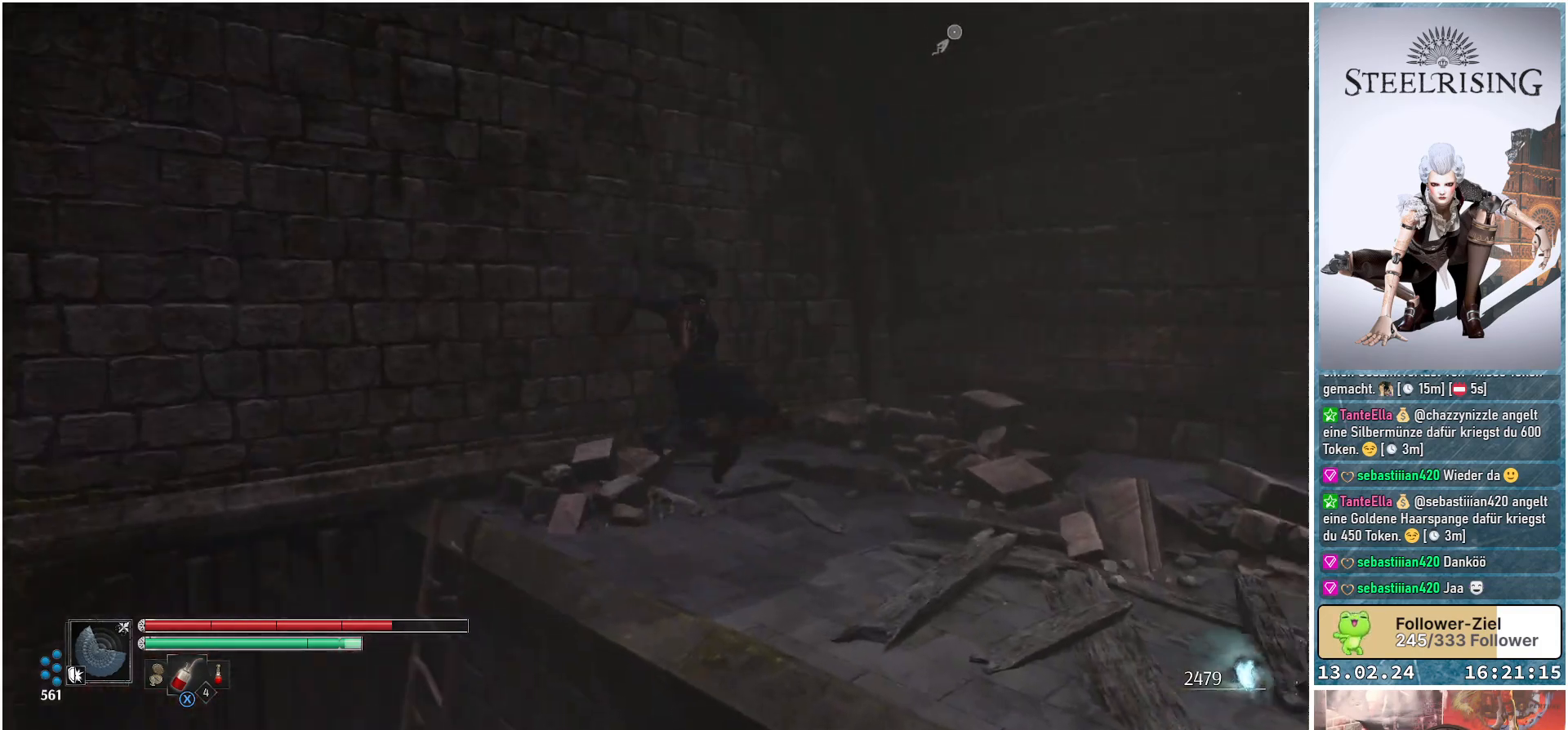
{"buttons": [], "left_stick": "center", "right_stick": "right", "events": [[67, "left_stick", "center"]]}
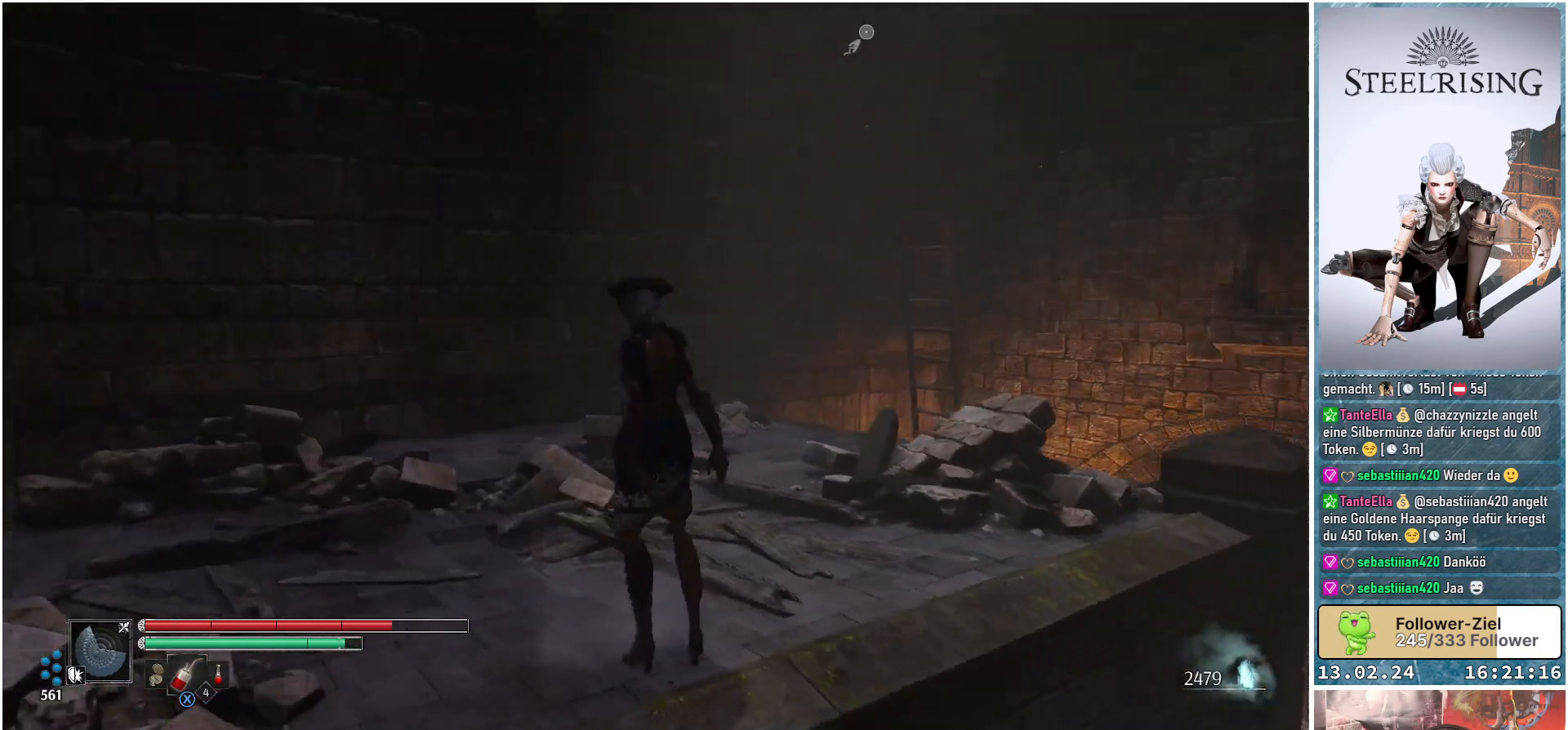
{"buttons": [], "left_stick": "up", "right_stick": "up-right", "events": [[217, "right_stick", "center"], [417, "left_stick", "up"], [434, "right_stick", "up-right"]]}
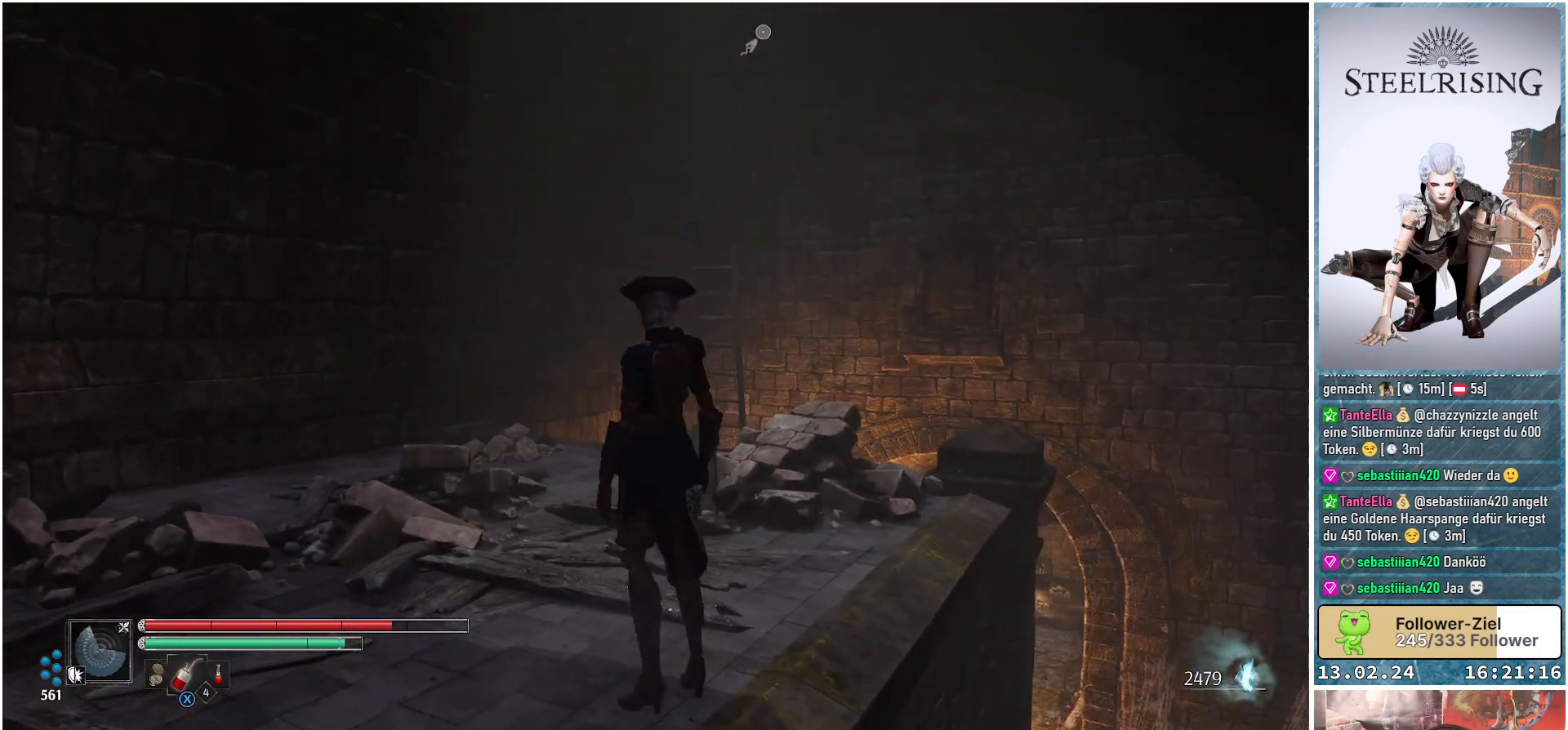
{"buttons": [], "left_stick": "up", "right_stick": "center", "events": [[116, "right_stick", "up"], [450, "right_stick", "center"]]}
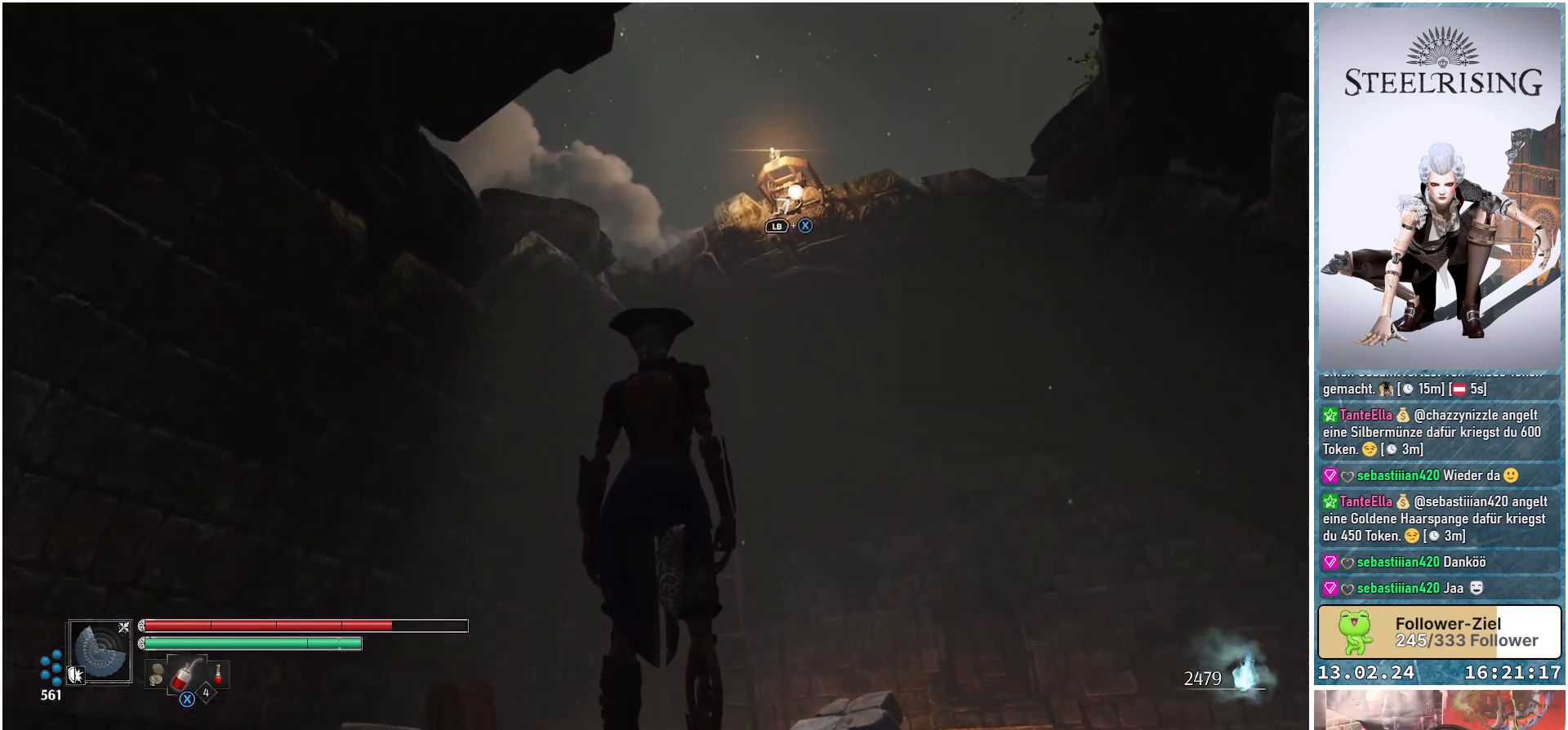
{"buttons": ["X", "L1"], "left_stick": "center", "right_stick": "center", "events": [[134, "left_stick", "center"], [367, "L1", "down"], [501, "X", "down"]]}
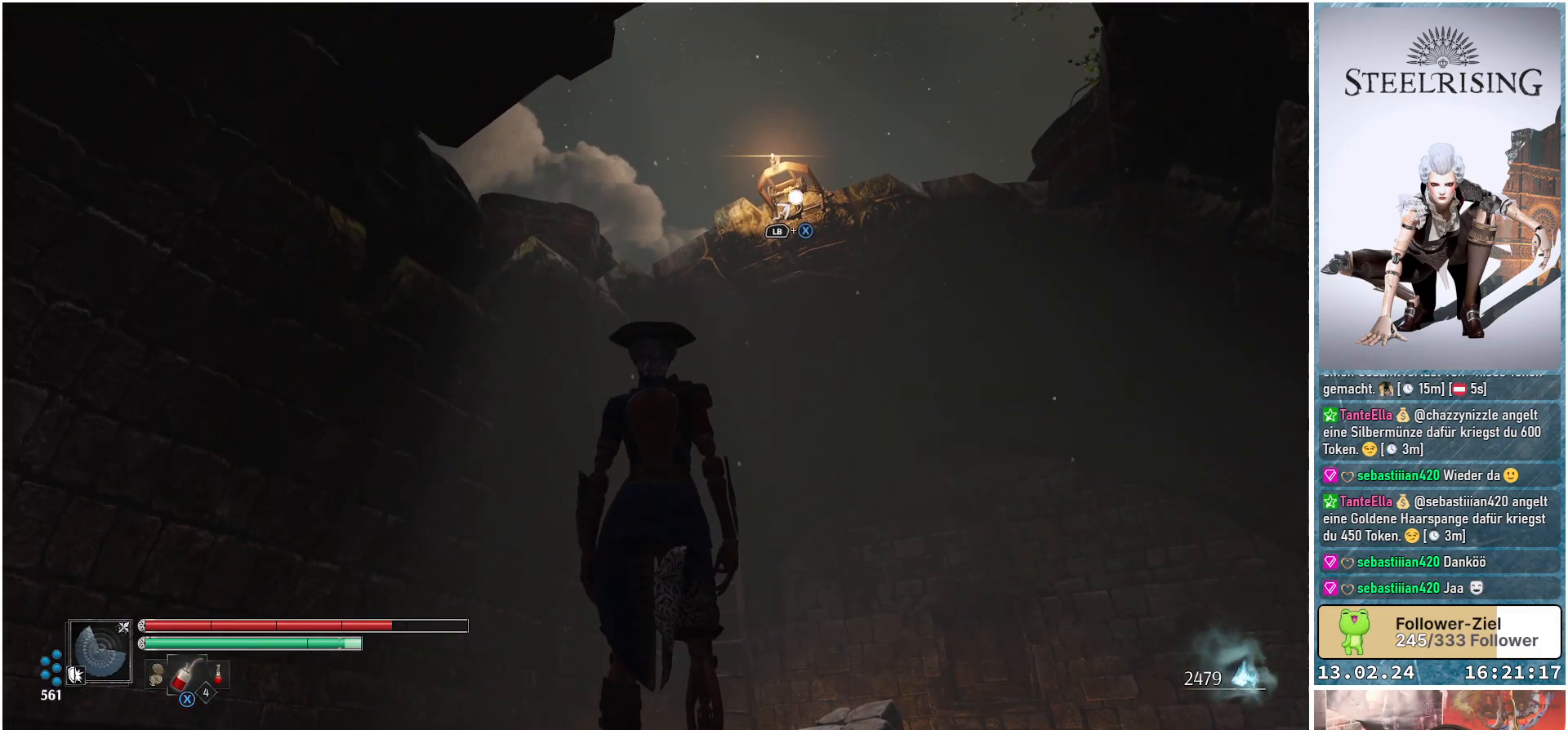
{"buttons": ["L1"], "left_stick": "center", "right_stick": "center", "events": [[33, "X", "up"]]}
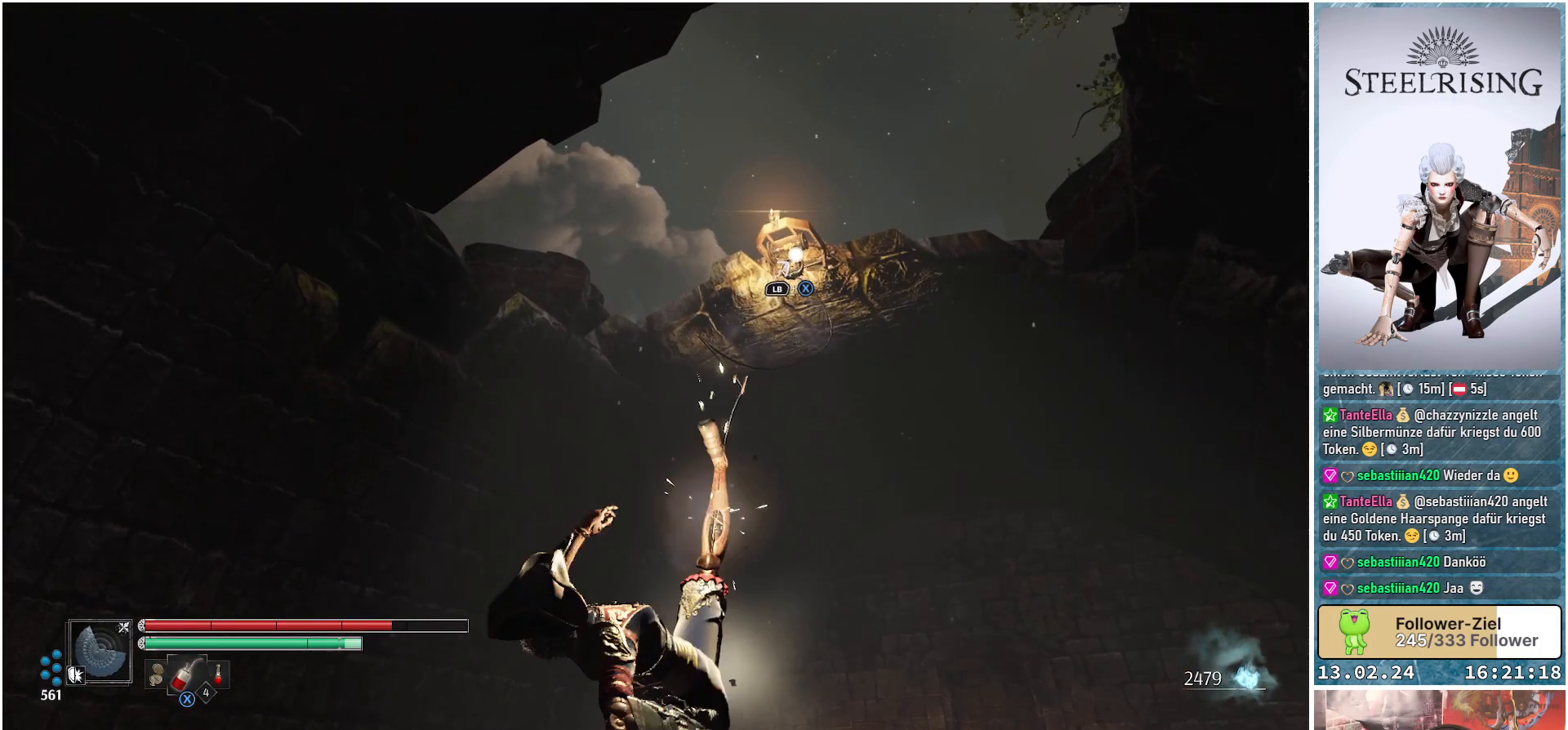
{"buttons": ["L1"], "left_stick": "center", "right_stick": "center", "events": []}
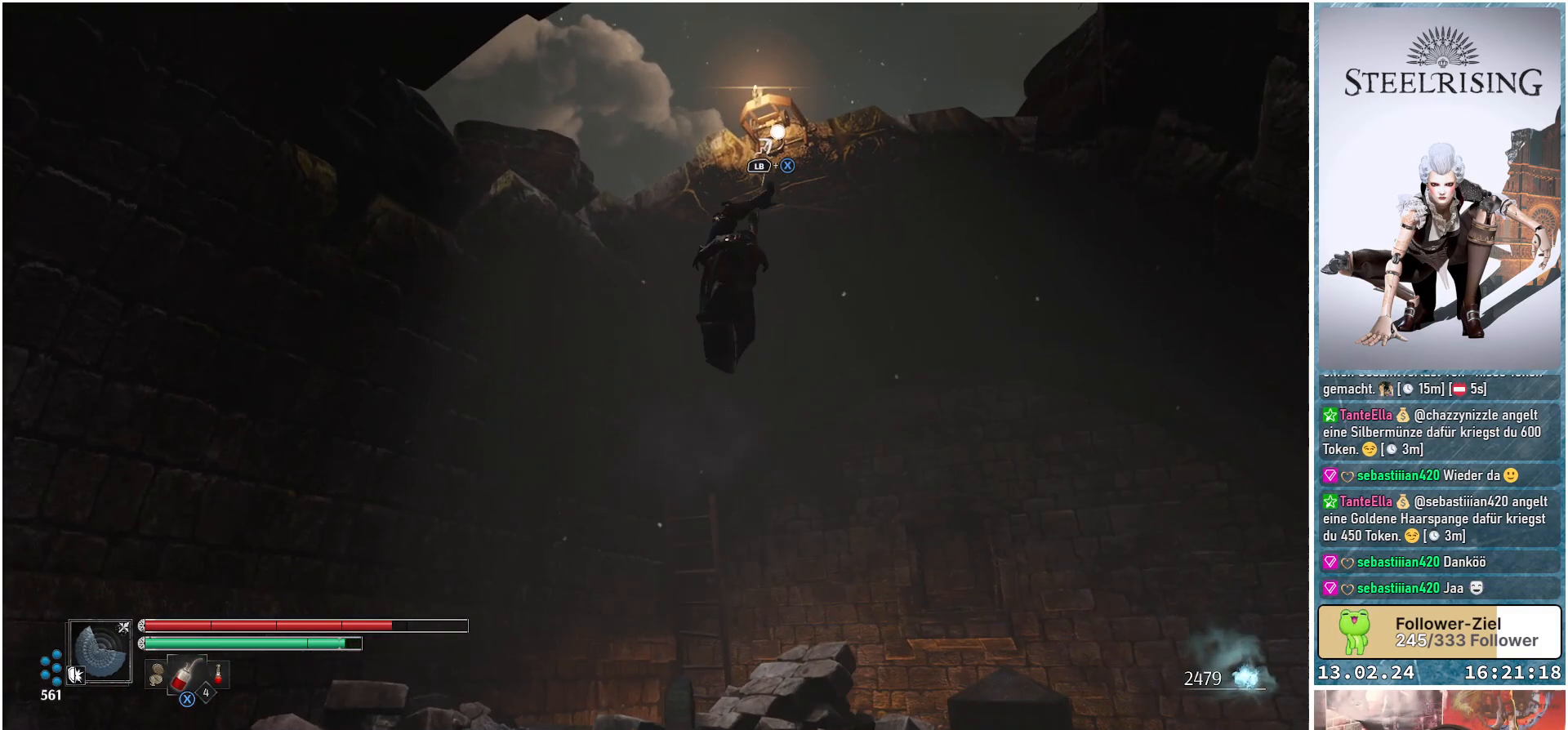
{"buttons": [], "left_stick": "center", "right_stick": "down", "events": [[100, "L1", "up"], [250, "right_stick", "down"]]}
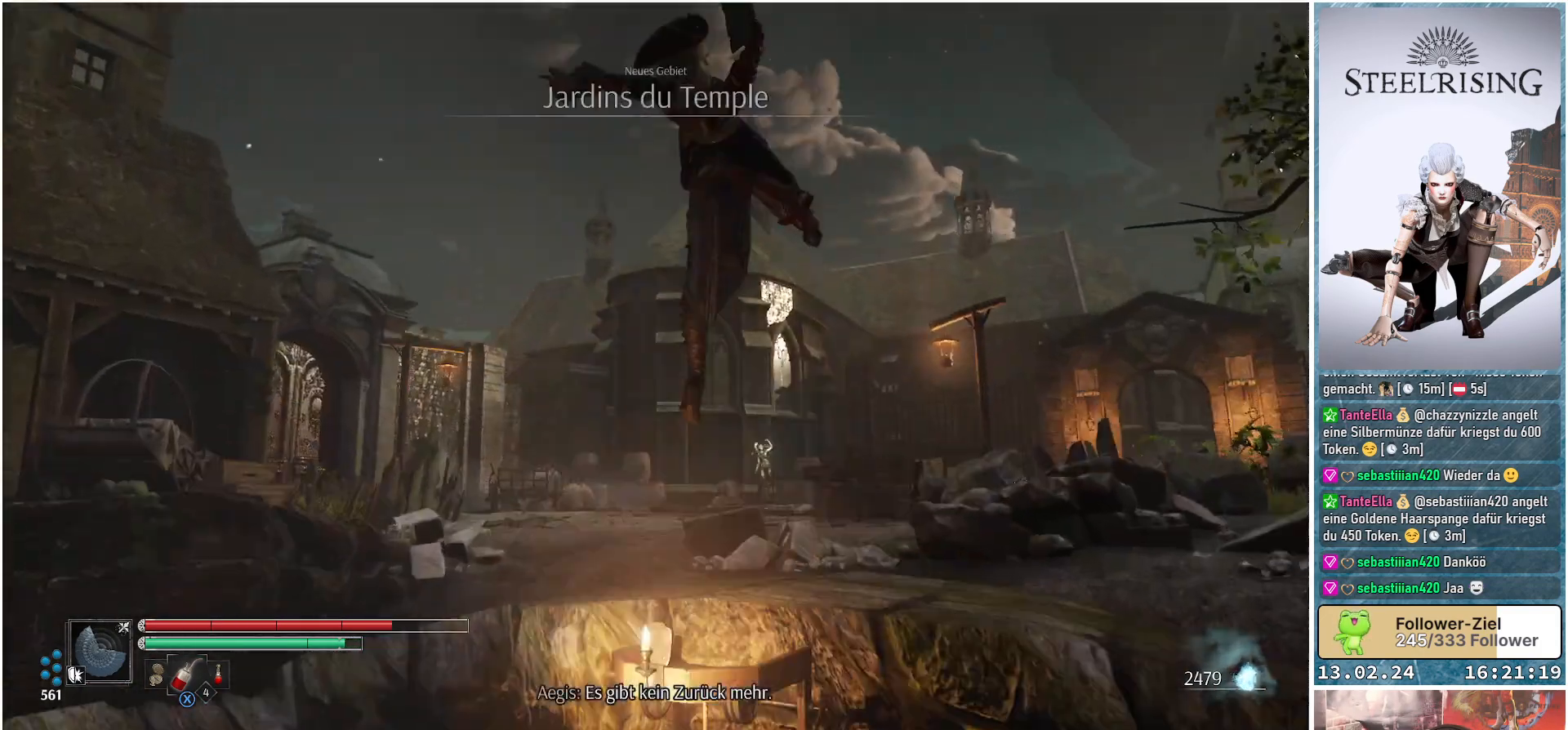
{"buttons": [], "left_stick": "center", "right_stick": "center", "events": [[317, "right_stick", "center"]]}